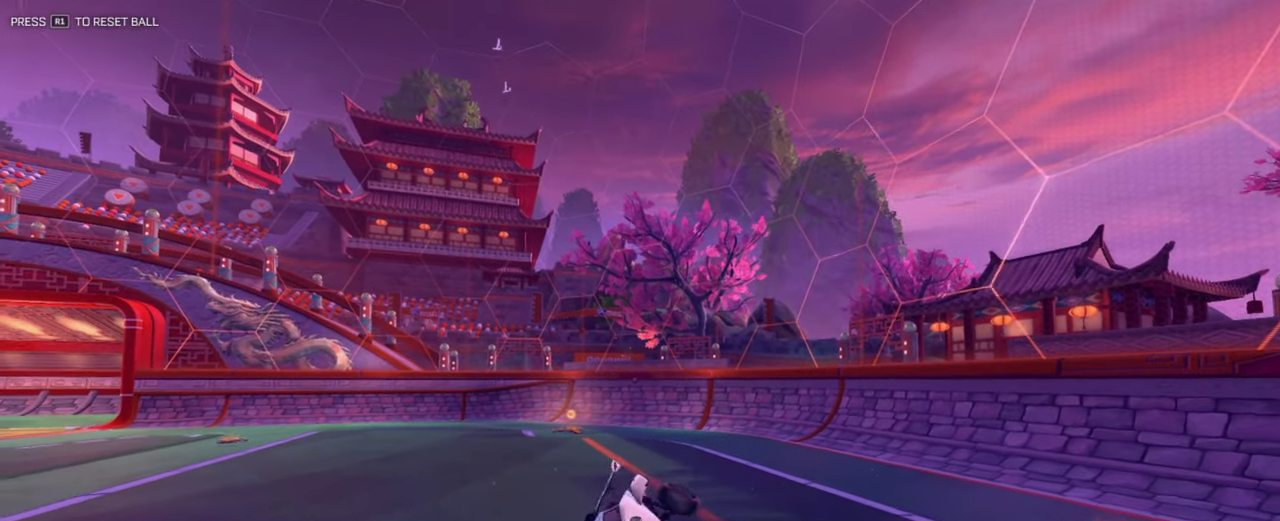
Gameplay with a controller (PlayStation layout); each line is a JSON object with the inputs held at the frame after it (dt_ms = milliseconds from this image to that frame). "events" lists button and stick changes between this image and that frame as [ms after this image, input, new state], when the widget could be followed in between.
{"dt_ms": 601, "buttons": ["START"], "left_stick": "center", "right_stick": "center", "events": [[33, "right_stick", "right"], [83, "right_stick", "center"], [551, "START", "down"]]}
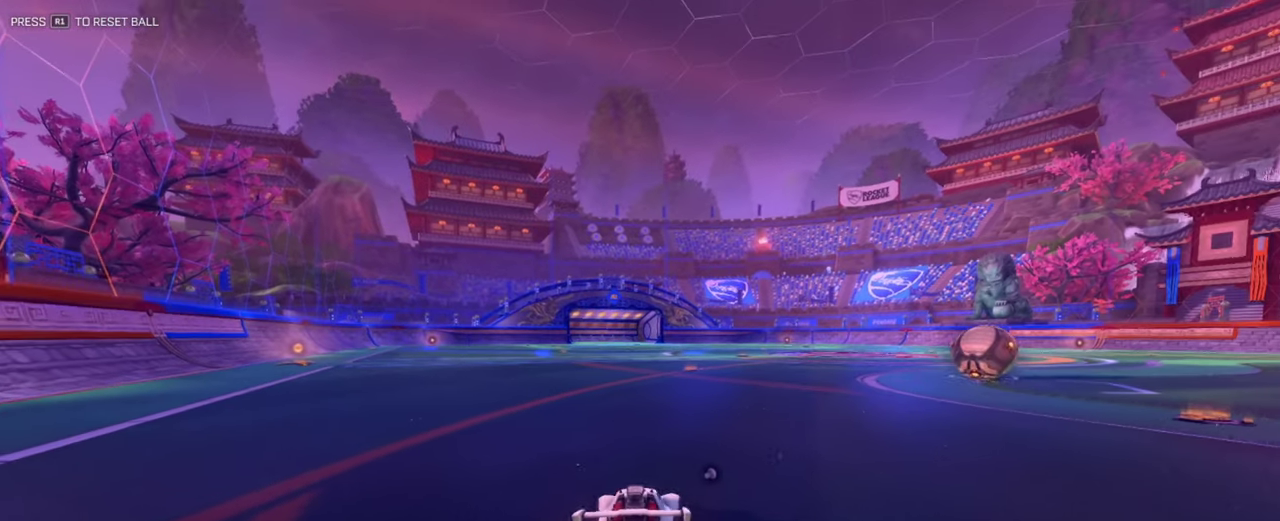
{"dt_ms": 600, "buttons": [], "left_stick": "center", "right_stick": "center", "events": [[83, "START", "up"], [133, "DPAD_DOWN", "down"], [216, "DPAD_DOWN", "up"], [300, "DPAD_DOWN", "down"], [400, "DPAD_DOWN", "up"], [467, "DPAD_DOWN", "down"], [567, "DPAD_DOWN", "up"]]}
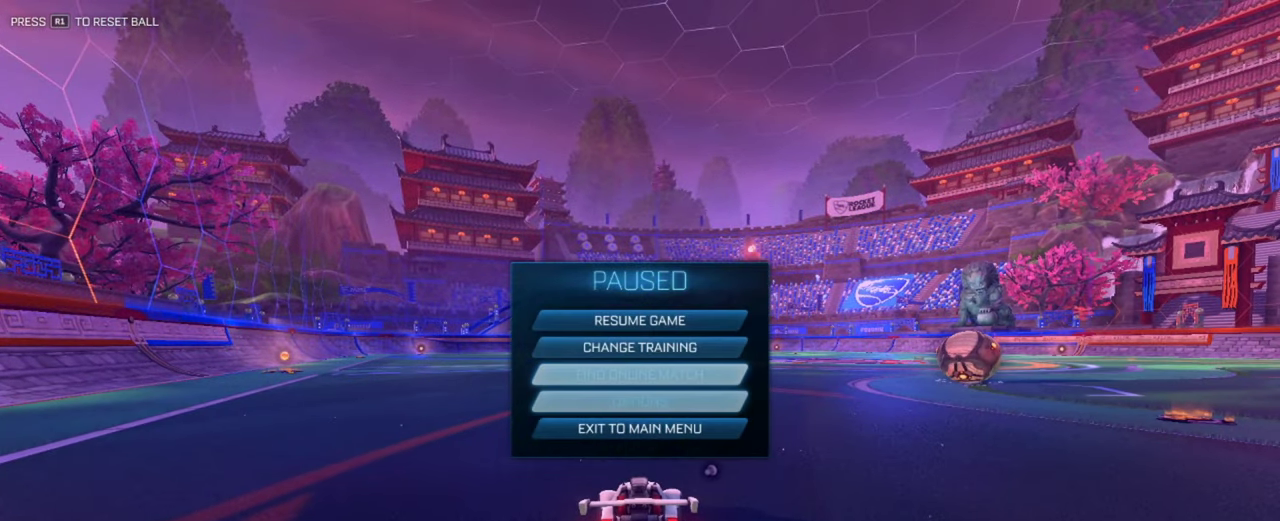
{"dt_ms": 401, "buttons": [], "left_stick": "center", "right_stick": "center", "events": [[150, "R1", "down"], [217, "R1", "up"], [300, "R1", "down"], [384, "R1", "up"]]}
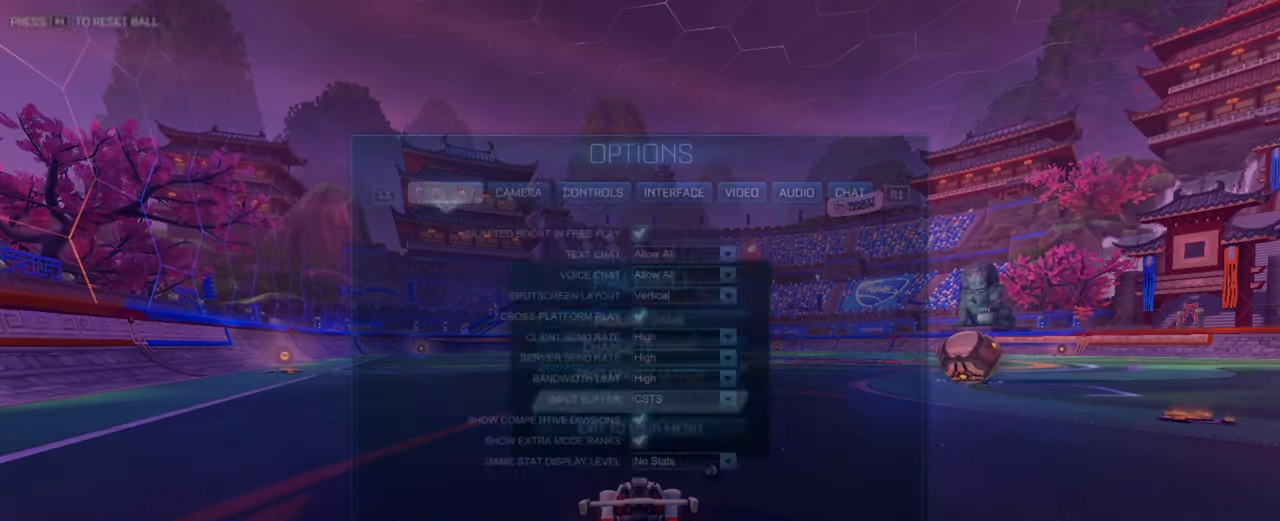
{"dt_ms": 500, "buttons": [], "left_stick": "center", "right_stick": "center", "events": [[183, "R1", "down"], [267, "R1", "up"]]}
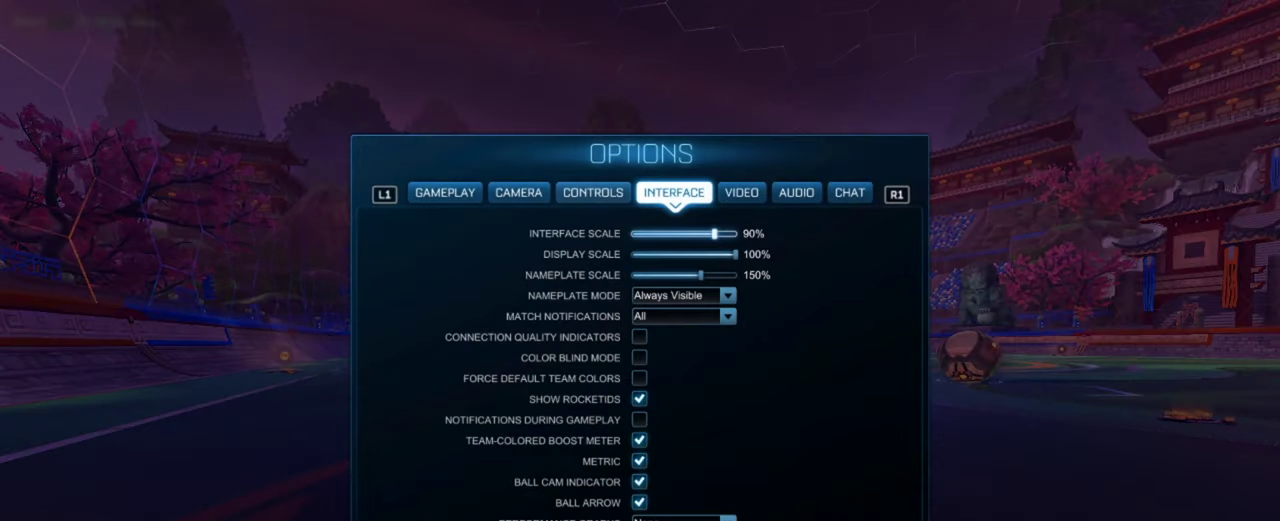
{"dt_ms": 601, "buttons": ["DPAD_DOWN"], "left_stick": "down-left", "right_stick": "center", "events": [[117, "L1", "down"], [200, "L1", "up"], [284, "CROSS", "down"], [367, "CROSS", "up"], [467, "DPAD_DOWN", "down"], [584, "left_stick", "down-left"]]}
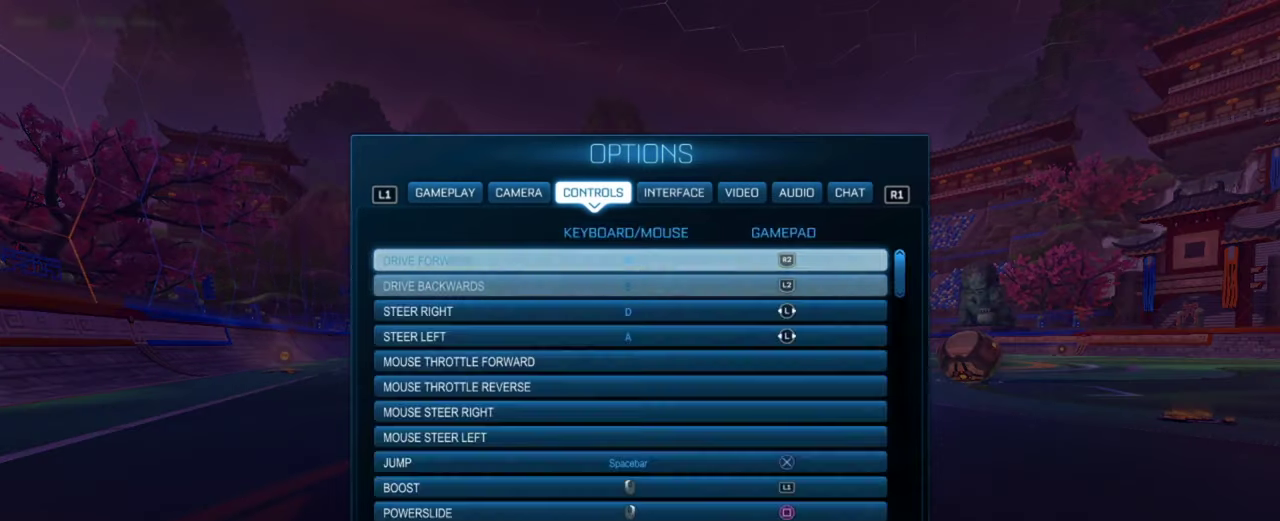
{"dt_ms": 400, "buttons": ["DPAD_DOWN"], "left_stick": "down-left", "right_stick": "center", "events": []}